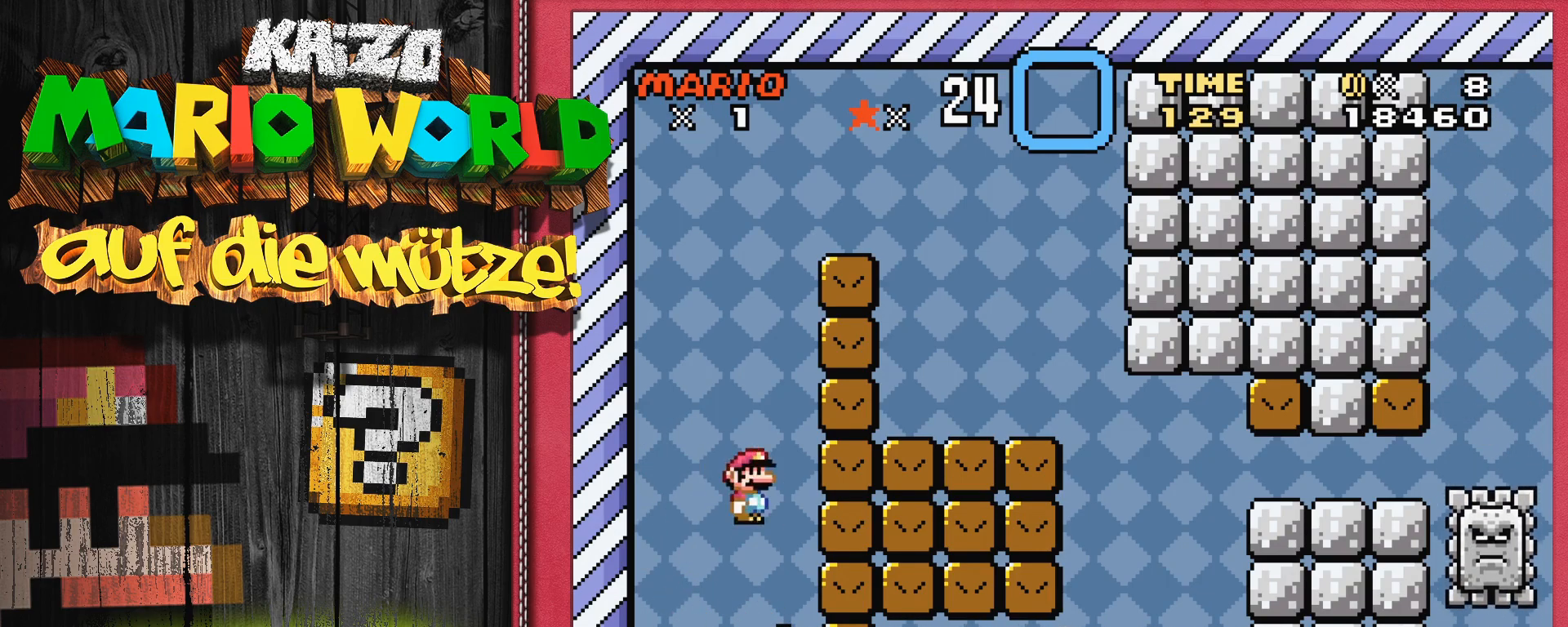
Gameplay with a controller (Nintendo layout); each line is a JSON object with the inputs held at the frame after it. "events" lists button and stick changes between this image and that frame as [ms after this image, input, new state], when the widget could be followed in between. Not read: L3 R3.
{"buttons": ["Y"], "events": [[167, "DPAD_LEFT", "down"], [200, "Y", "down"], [300, "DPAD_LEFT", "up"]]}
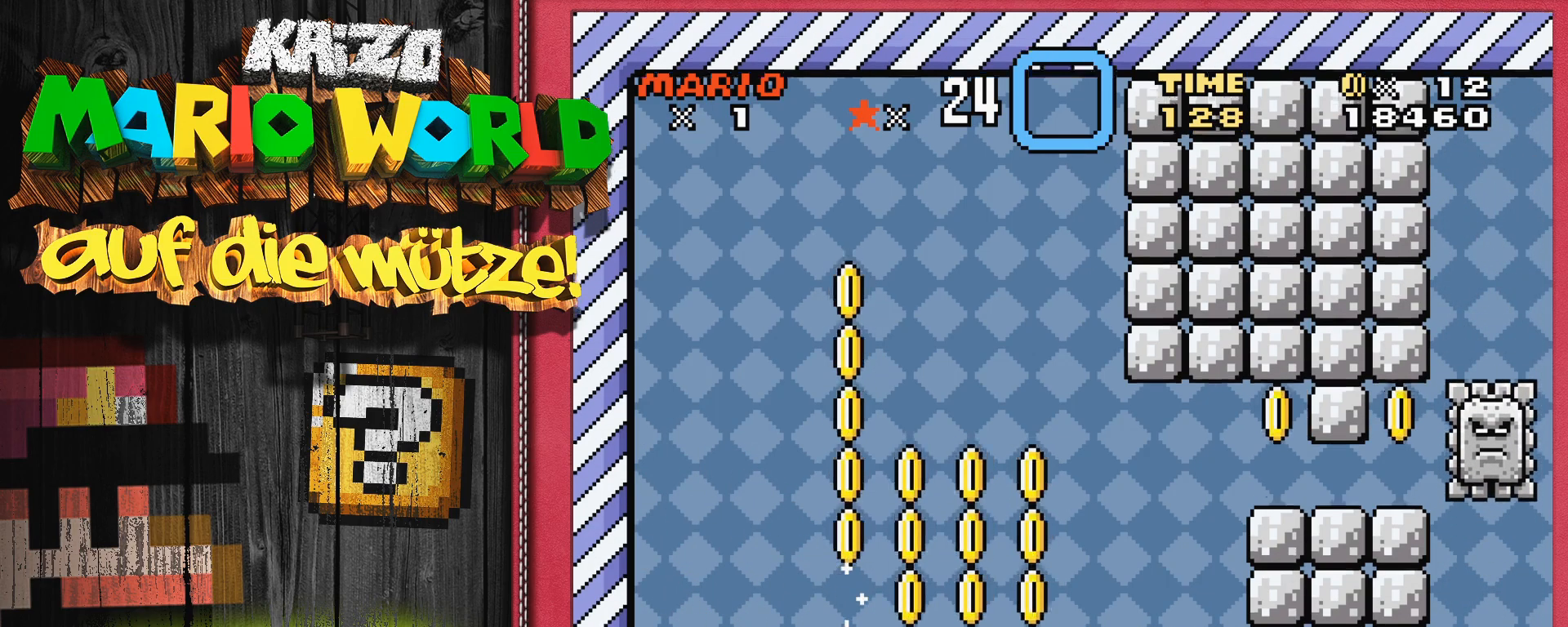
{"buttons": ["B", "Y", "DPAD_RIGHT"], "events": [[17, "DPAD_RIGHT", "down"], [217, "B", "down"]]}
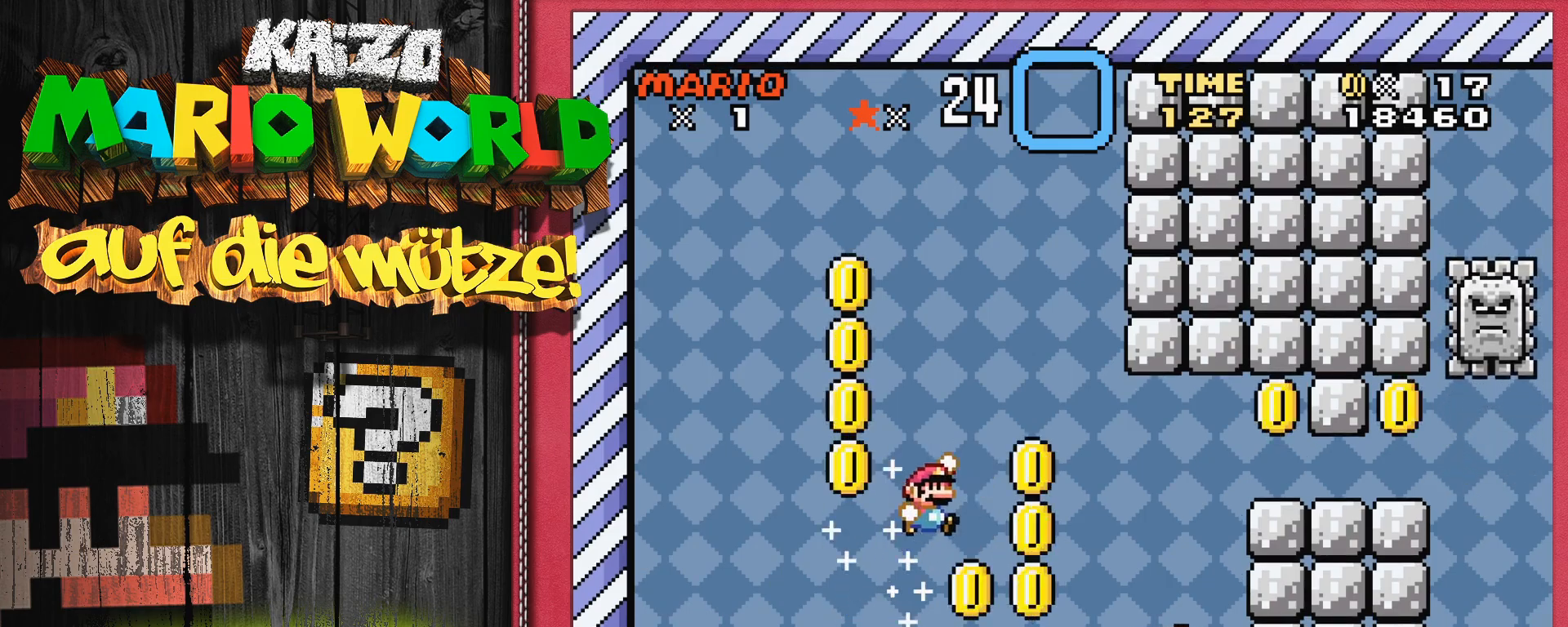
{"buttons": ["B", "Y", "DPAD_RIGHT"], "events": [[283, "DPAD_RIGHT", "up"], [400, "DPAD_RIGHT", "down"]]}
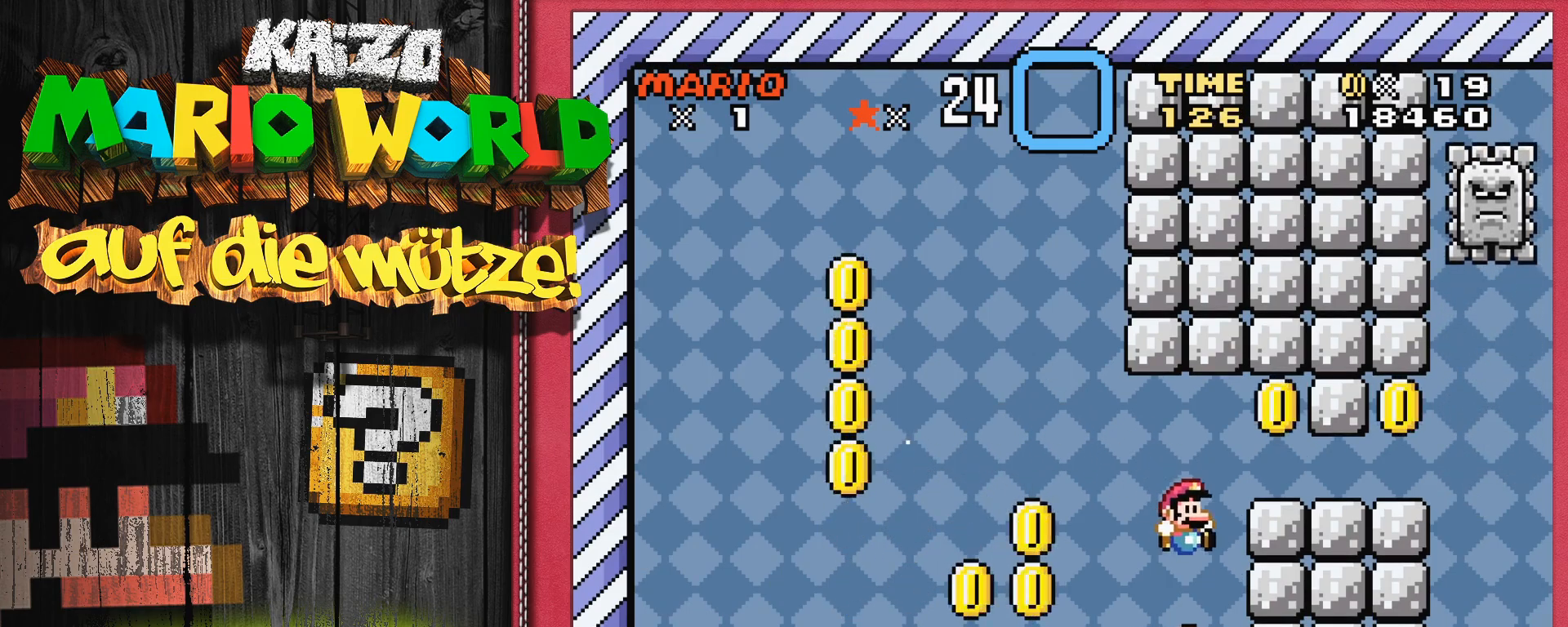
{"buttons": ["B", "Y"], "events": [[500, "DPAD_RIGHT", "up"]]}
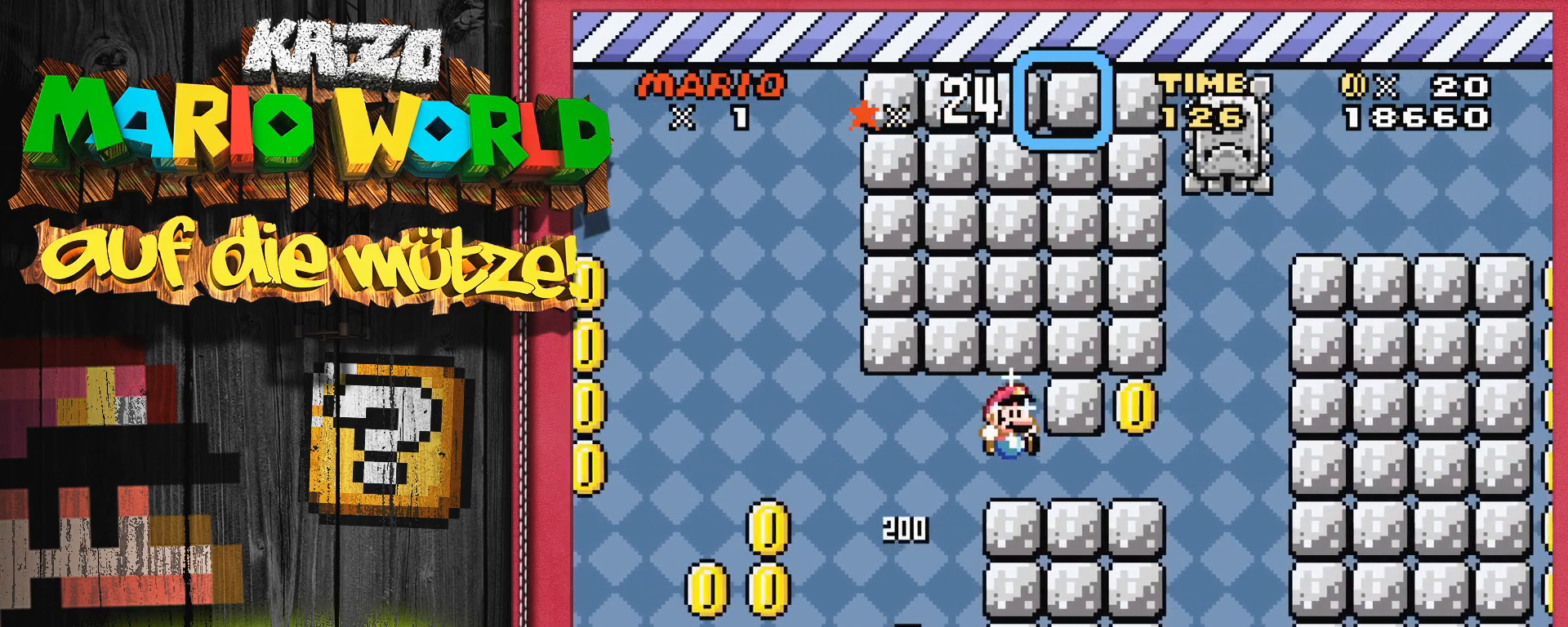
{"buttons": ["Y"], "events": [[50, "B", "up"], [183, "DPAD_LEFT", "down"], [283, "DPAD_LEFT", "up"]]}
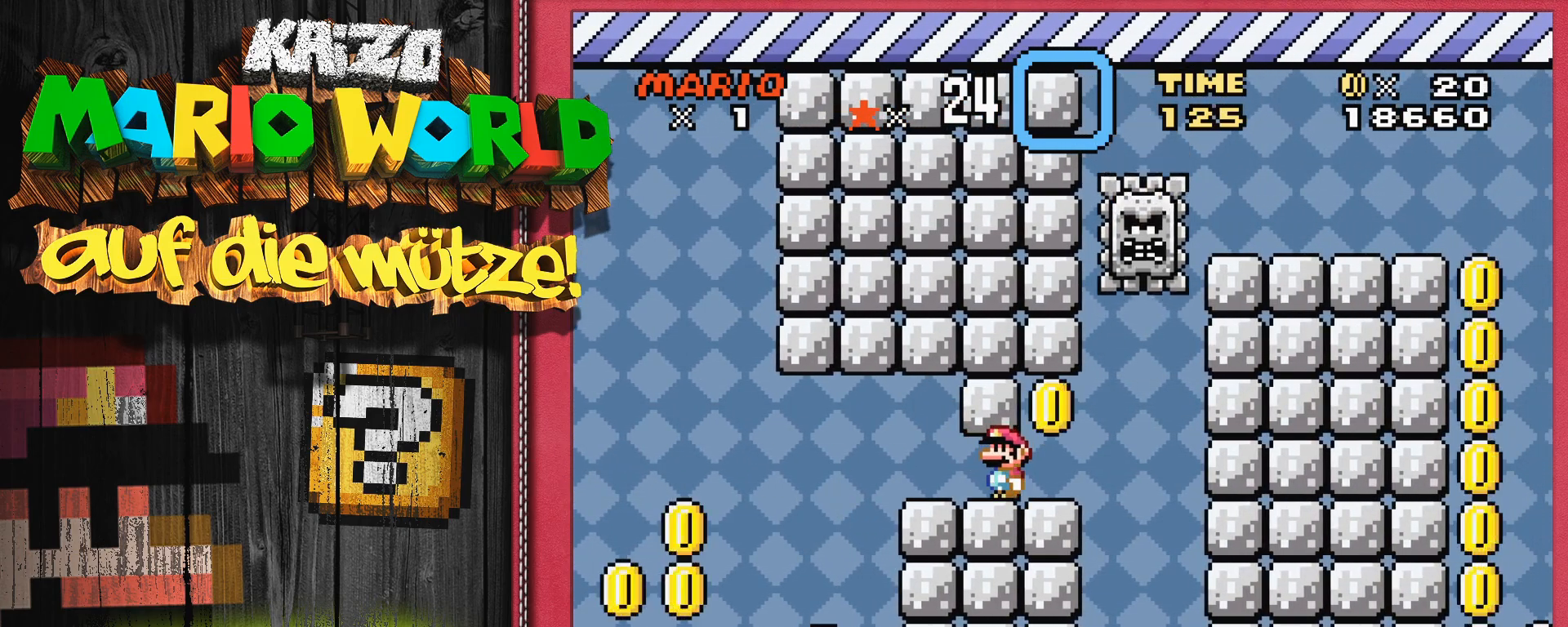
{"buttons": ["DPAD_RIGHT"], "events": [[83, "DPAD_RIGHT", "down"], [200, "DPAD_RIGHT", "up"], [283, "Y", "up"], [400, "DPAD_RIGHT", "down"]]}
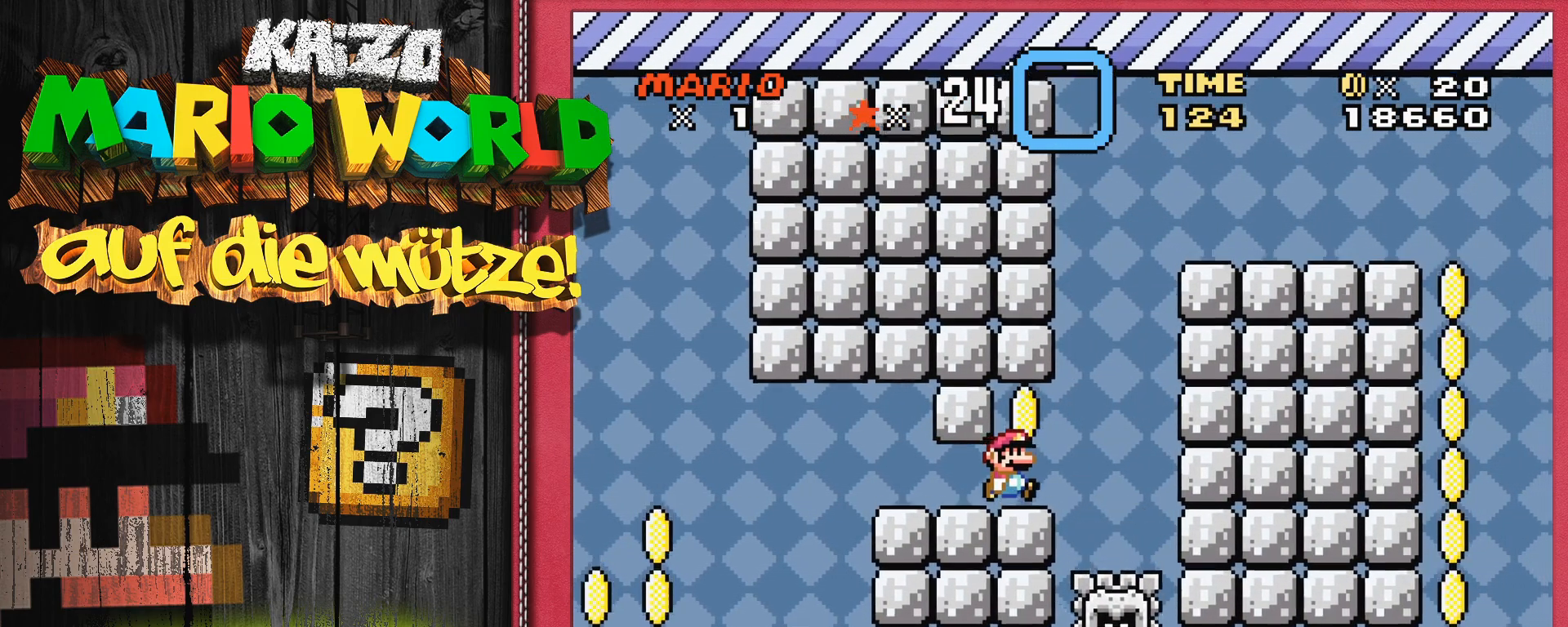
{"buttons": ["A"], "events": [[117, "A", "down"], [183, "DPAD_RIGHT", "up"]]}
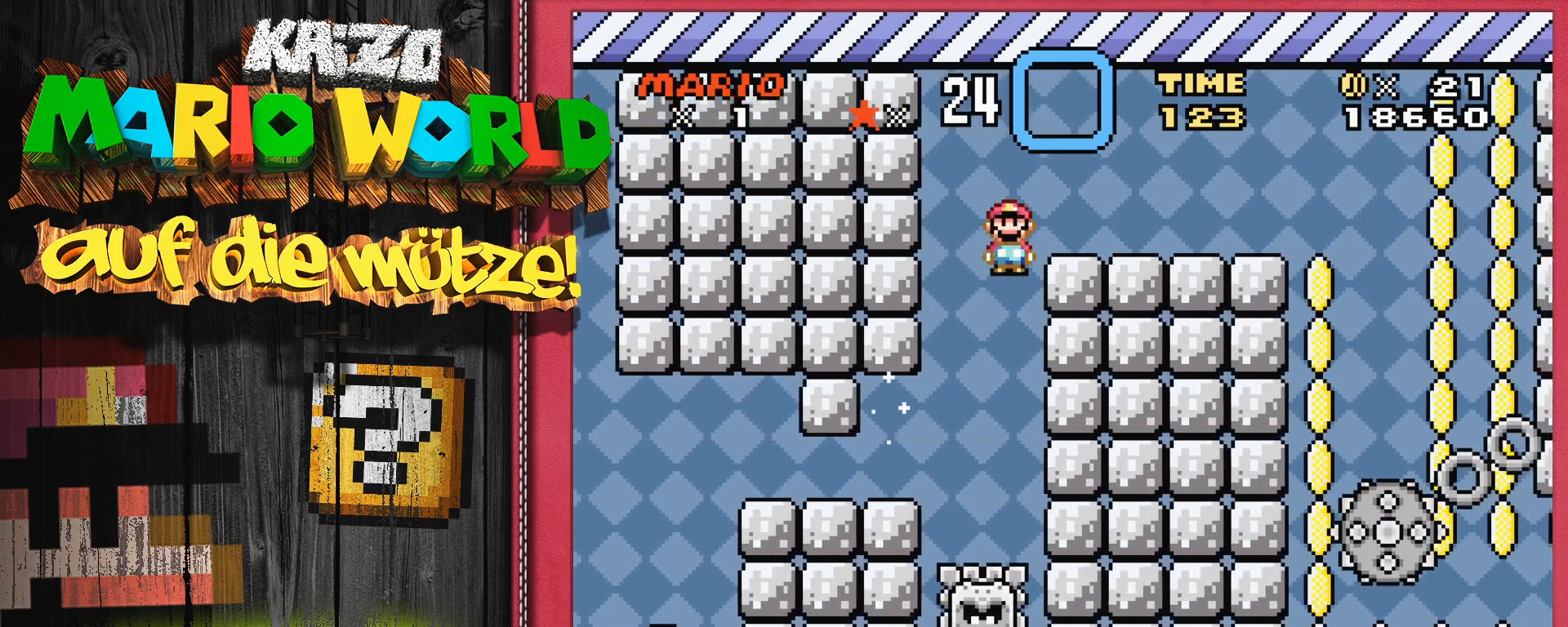
{"buttons": [], "events": [[233, "DPAD_RIGHT", "down"], [383, "DPAD_RIGHT", "up"], [417, "A", "up"]]}
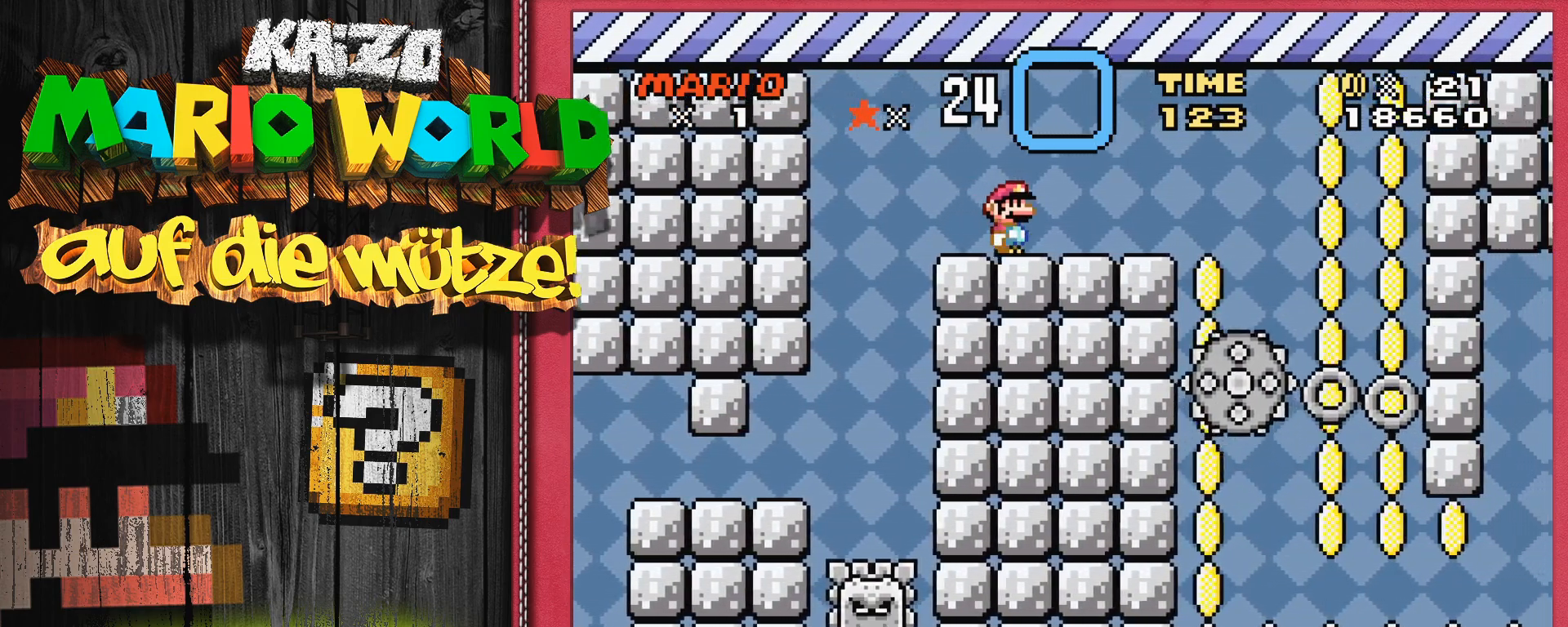
{"buttons": ["Y", "DPAD_RIGHT"], "events": [[100, "Y", "down"], [167, "DPAD_RIGHT", "down"], [300, "DPAD_RIGHT", "up"], [417, "DPAD_RIGHT", "down"]]}
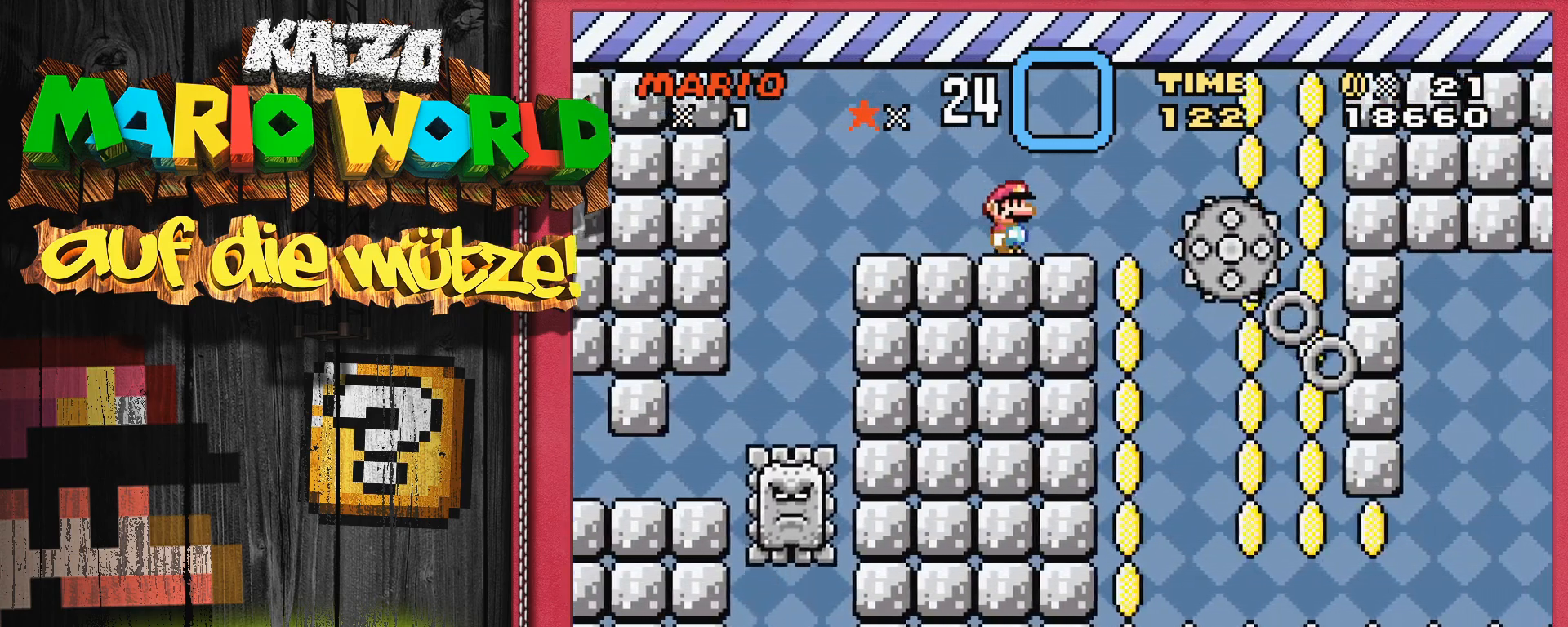
{"buttons": ["Y"], "events": [[200, "DPAD_RIGHT", "up"]]}
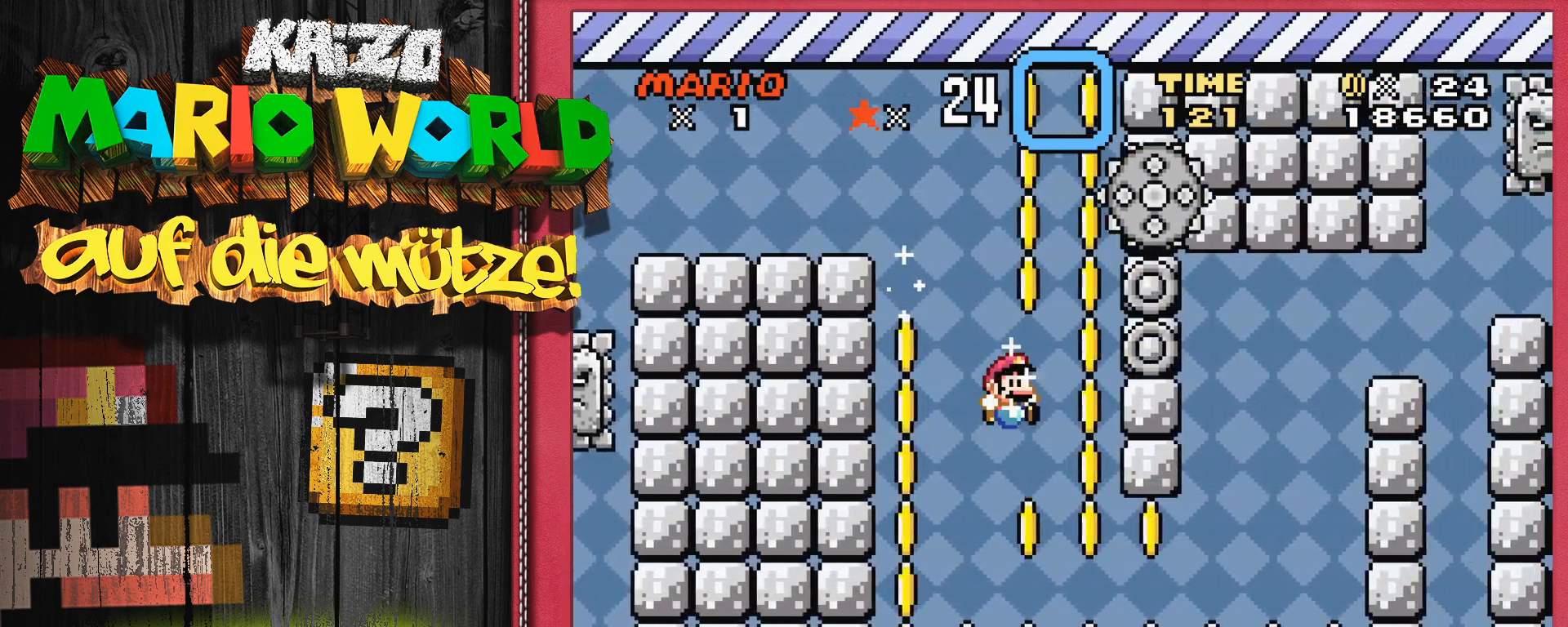
{"buttons": ["DPAD_RIGHT"], "events": [[83, "DPAD_LEFT", "down"], [217, "DPAD_LEFT", "up"], [283, "Y", "up"], [467, "DPAD_RIGHT", "down"]]}
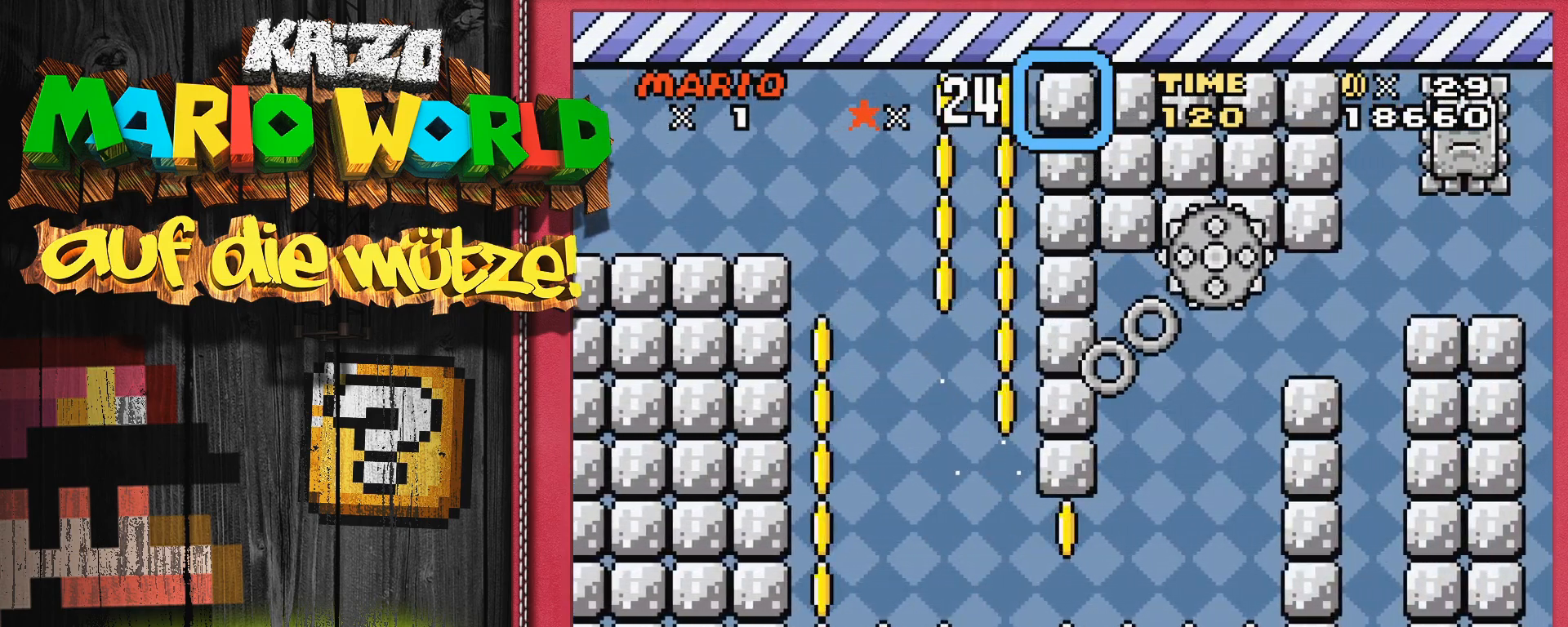
{"buttons": ["DPAD_RIGHT"], "events": [[83, "DPAD_RIGHT", "up"], [483, "DPAD_RIGHT", "down"]]}
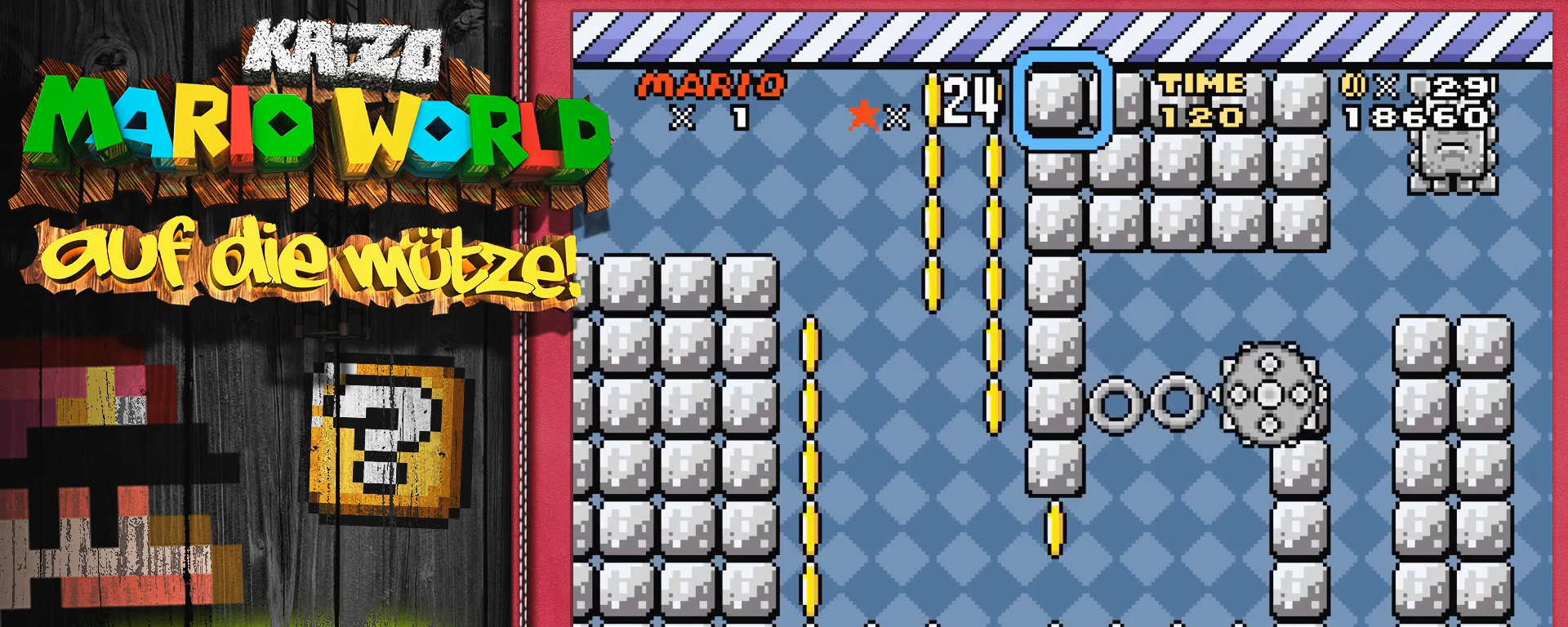
{"buttons": ["A", "DPAD_RIGHT"], "events": [[133, "A", "down"]]}
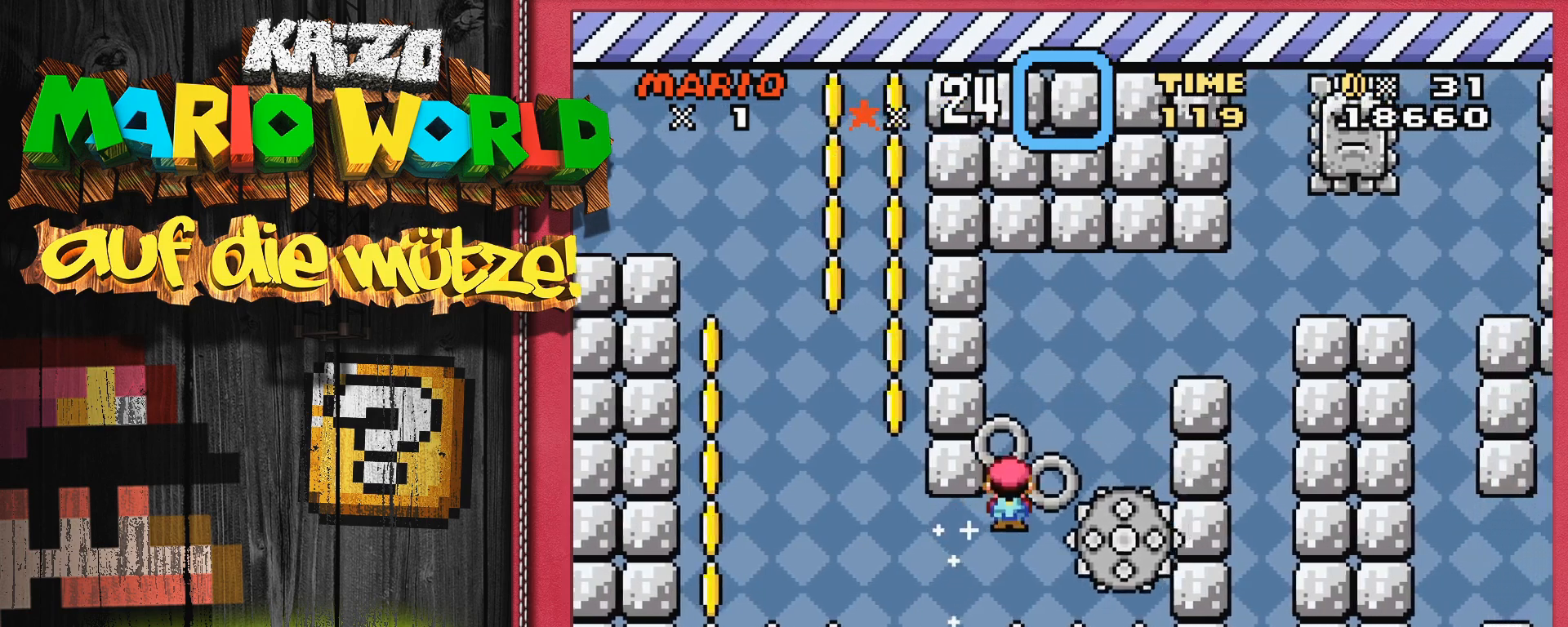
{"buttons": ["A", "DPAD_RIGHT"], "events": []}
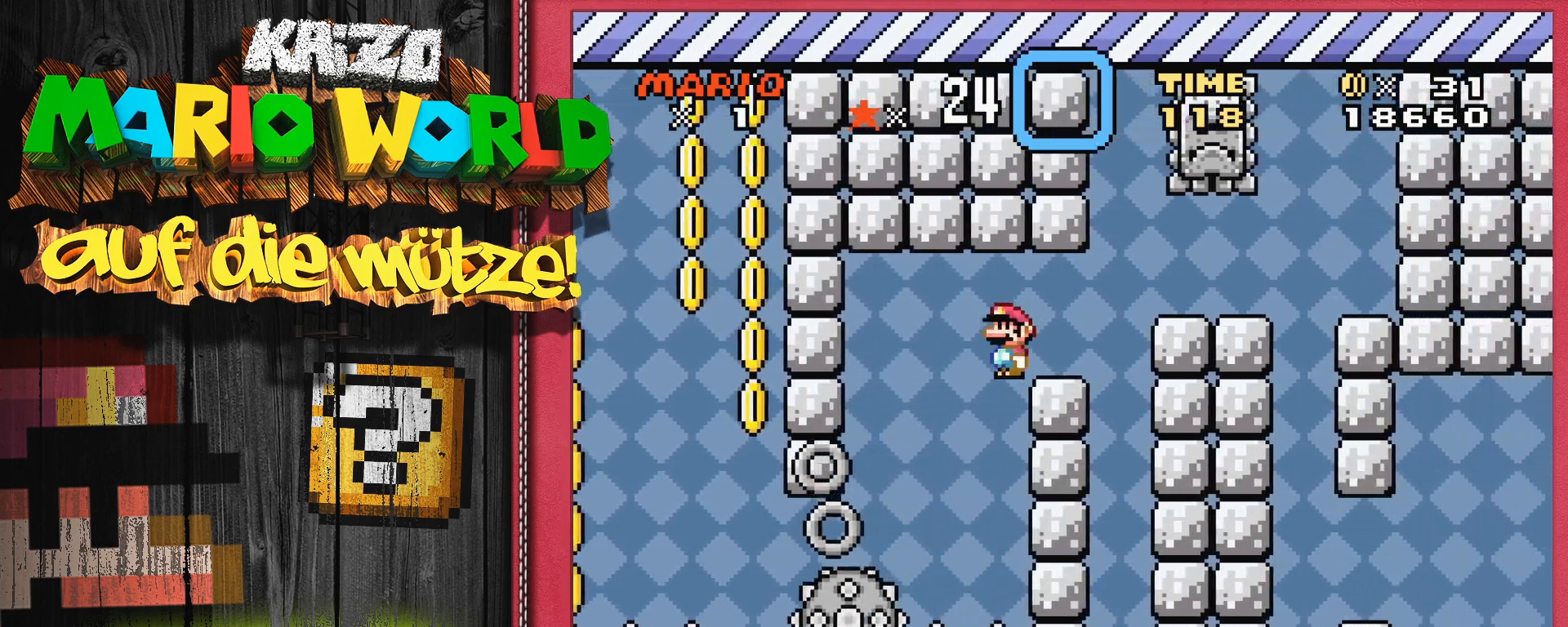
{"buttons": ["DPAD_LEFT"], "events": [[200, "DPAD_RIGHT", "up"], [333, "A", "up"], [367, "DPAD_LEFT", "down"]]}
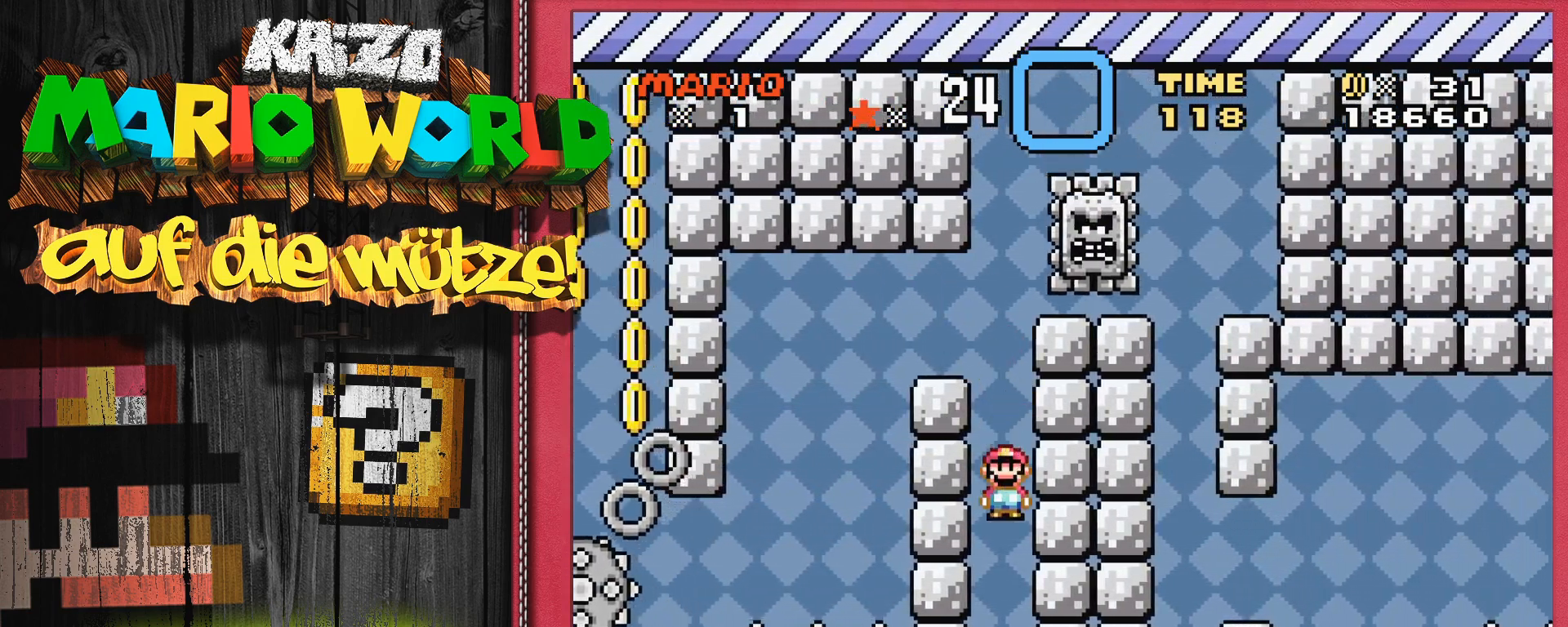
{"buttons": ["B", "Y"], "events": [[17, "DPAD_LEFT", "up"], [117, "Y", "down"], [283, "DPAD_RIGHT", "down"], [383, "B", "down"], [483, "DPAD_RIGHT", "up"]]}
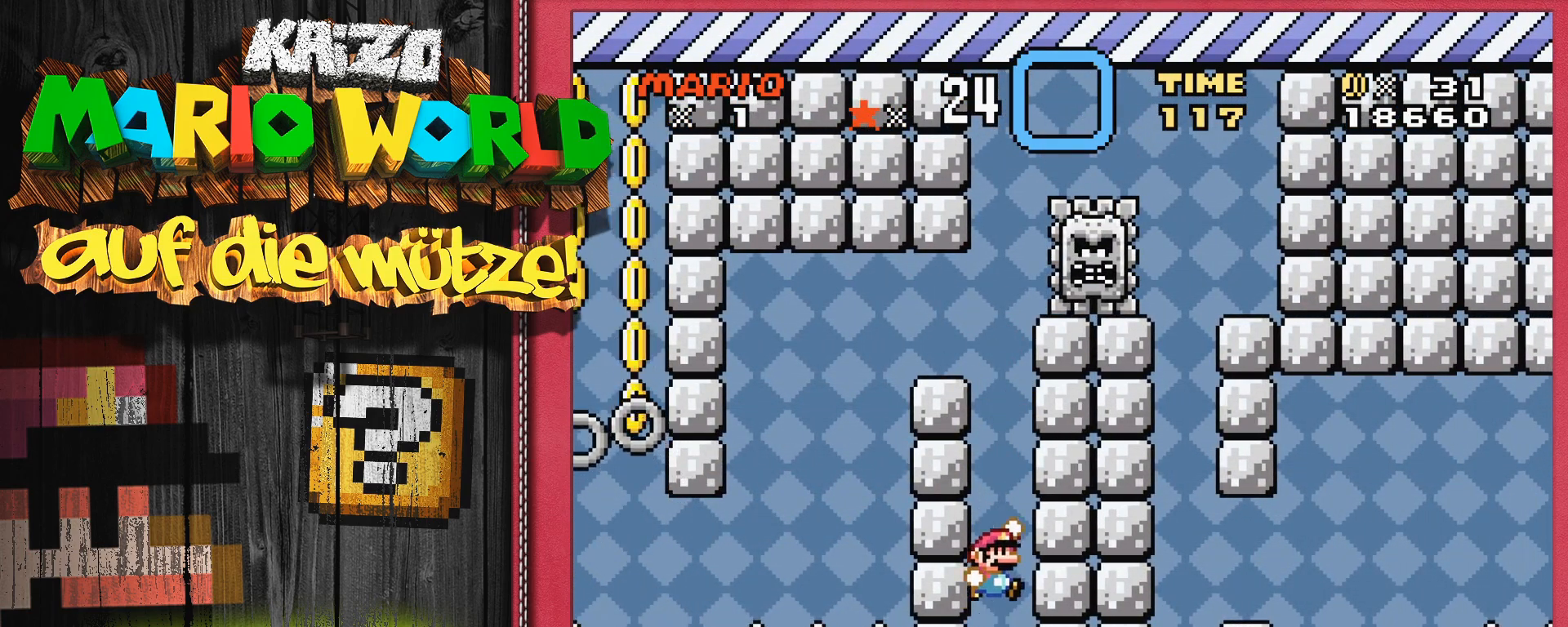
{"buttons": ["Y"], "events": [[67, "B", "up"], [150, "DPAD_LEFT", "down"], [283, "DPAD_LEFT", "up"]]}
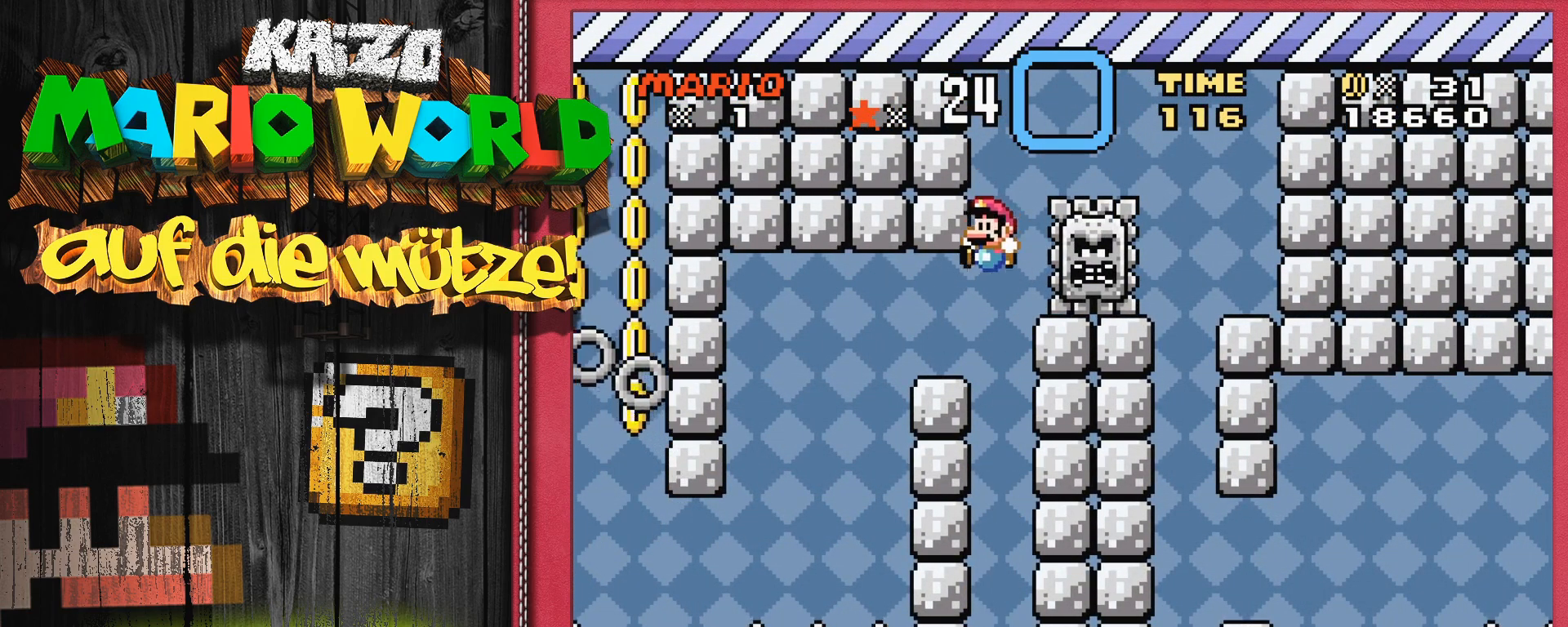
{"buttons": ["B", "Y"], "events": [[300, "DPAD_RIGHT", "down"], [450, "B", "down"], [467, "DPAD_RIGHT", "up"]]}
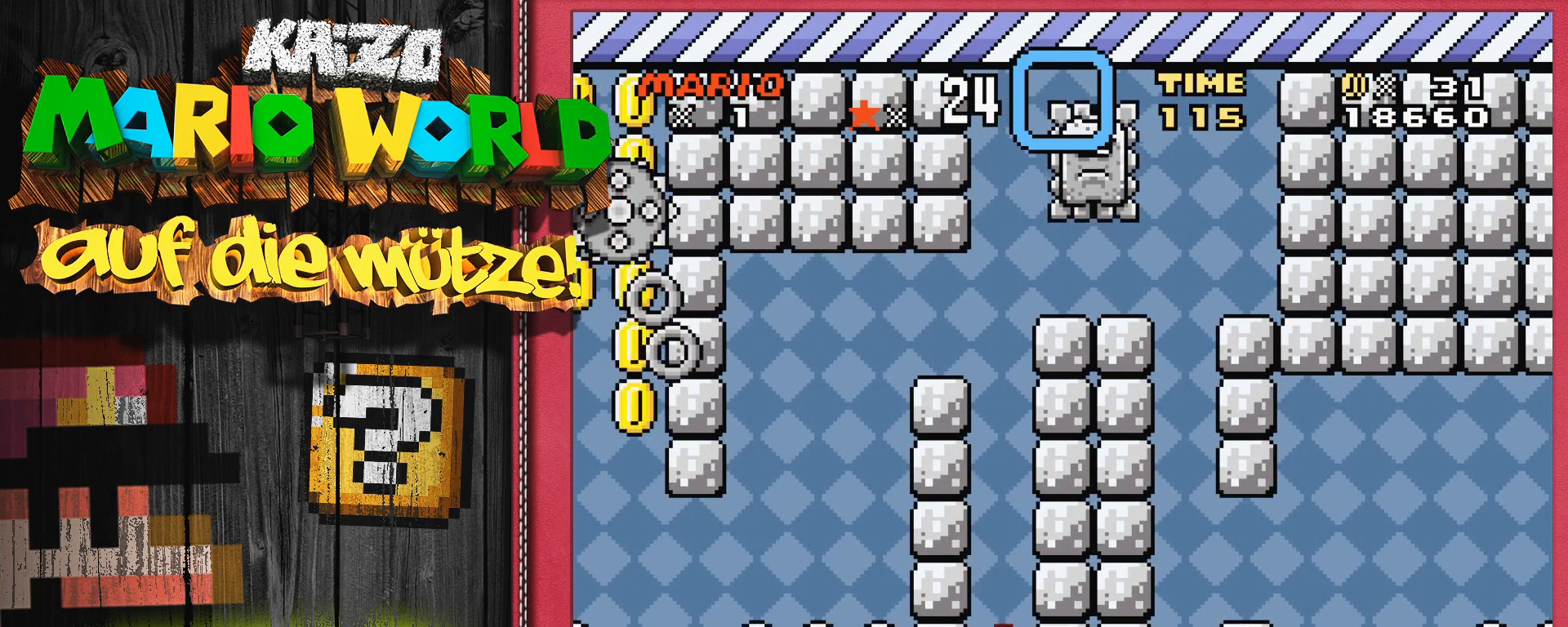
{"buttons": ["Y", "DPAD_RIGHT"], "events": [[100, "DPAD_RIGHT", "down"], [183, "B", "up"]]}
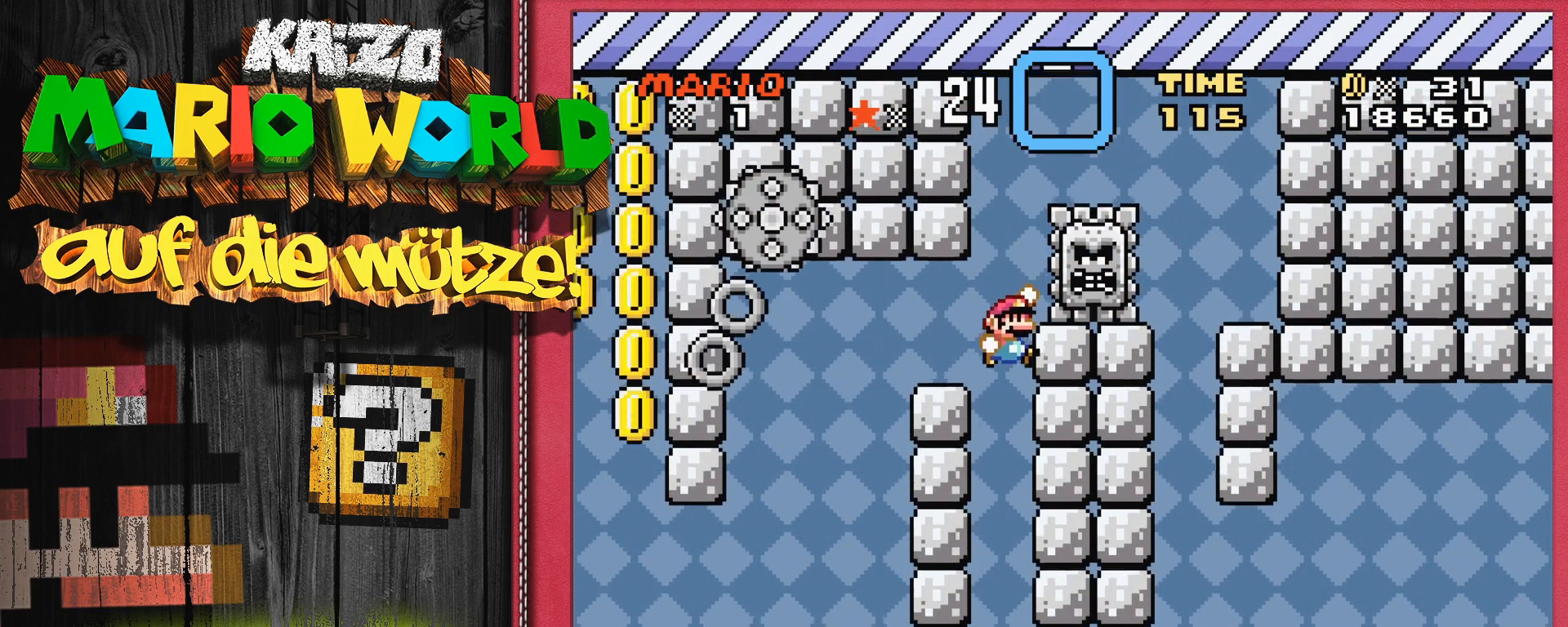
{"buttons": ["Y"], "events": [[100, "DPAD_RIGHT", "up"]]}
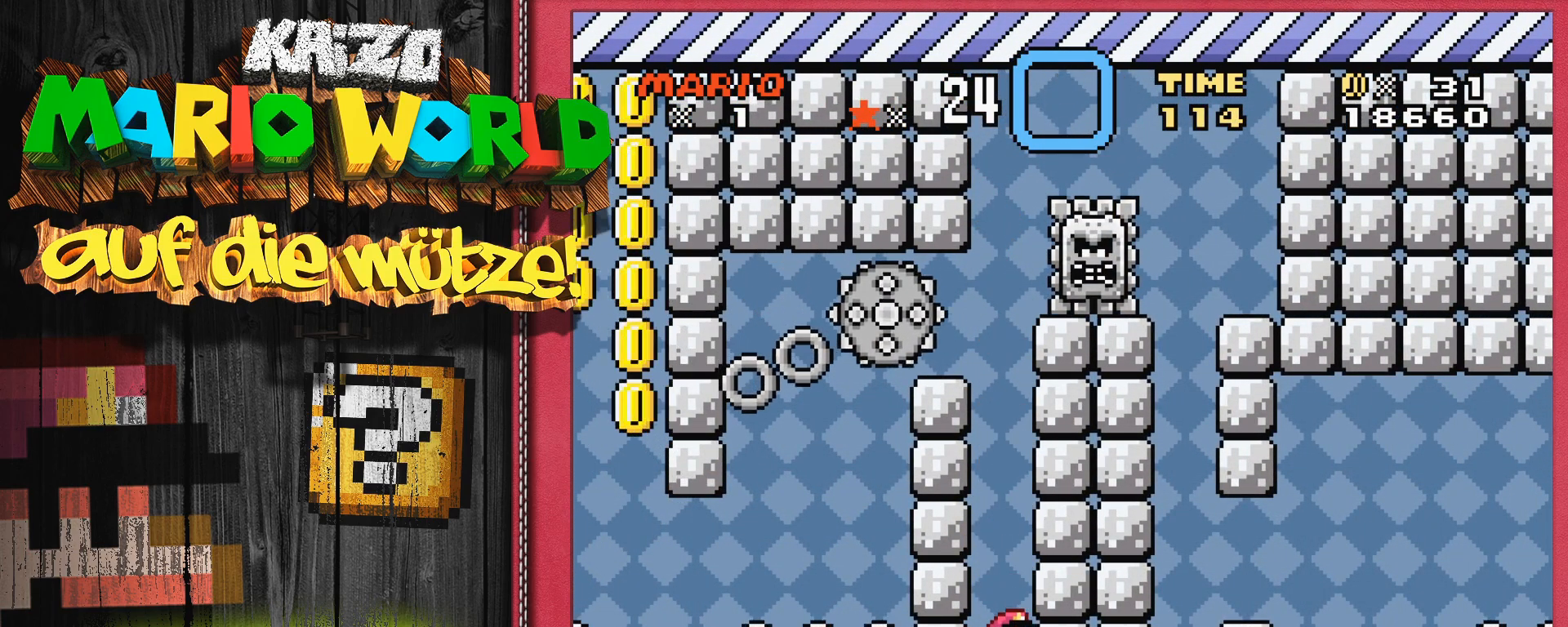
{"buttons": ["Y"], "events": [[133, "B", "down"], [500, "B", "up"]]}
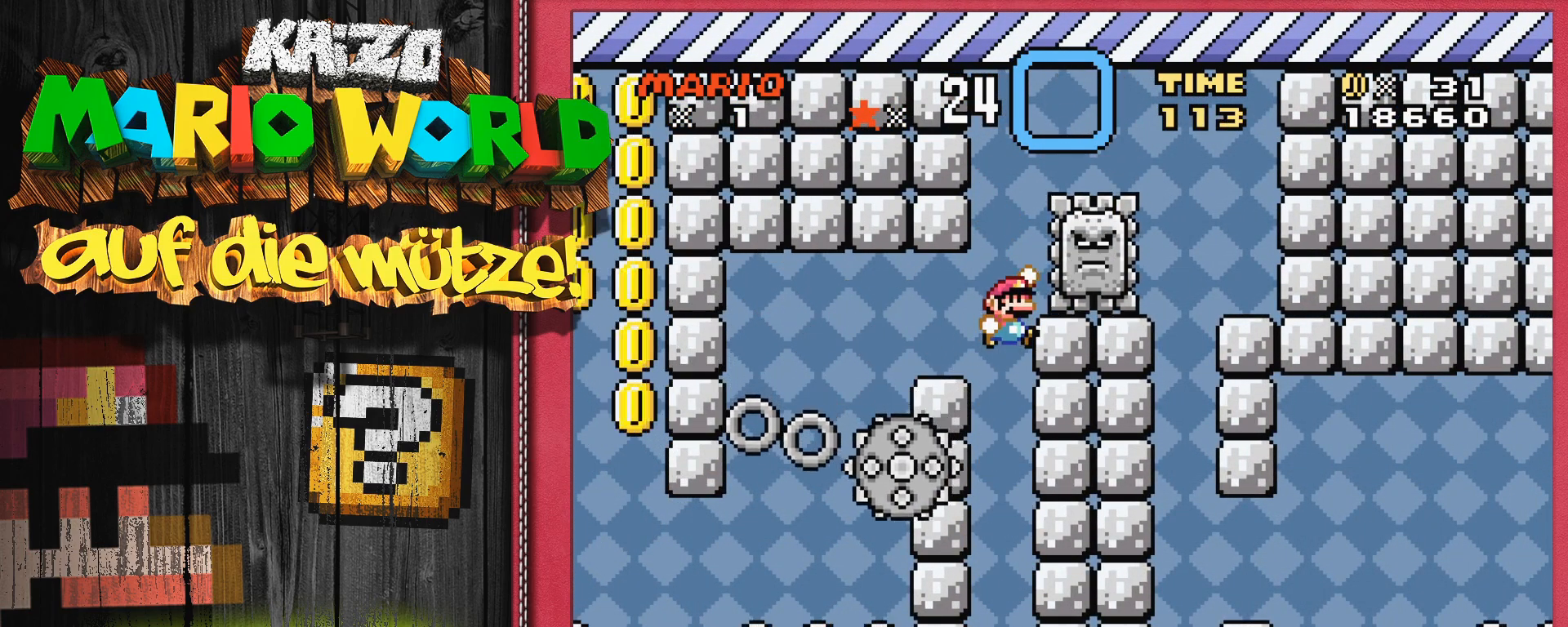
{"buttons": ["Y", "DPAD_RIGHT"], "events": [[367, "DPAD_RIGHT", "down"]]}
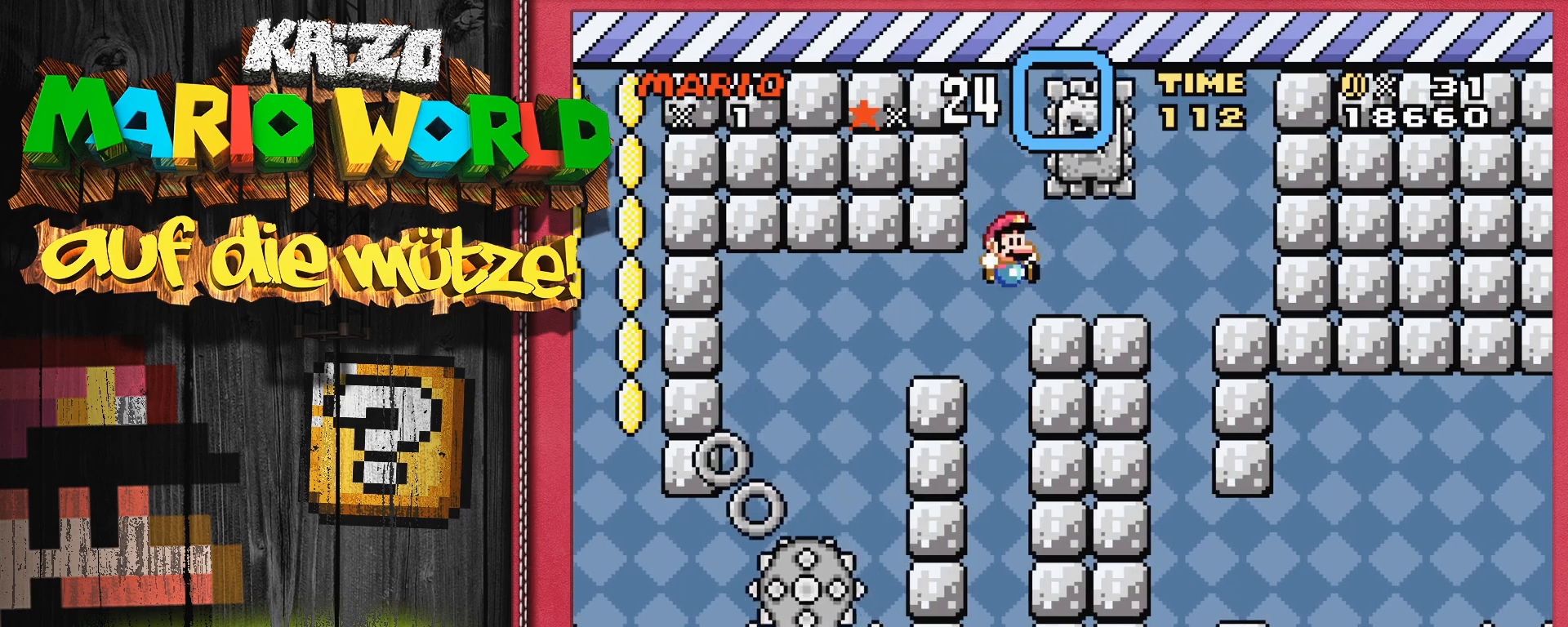
{"buttons": ["Y"], "events": [[433, "DPAD_RIGHT", "up"]]}
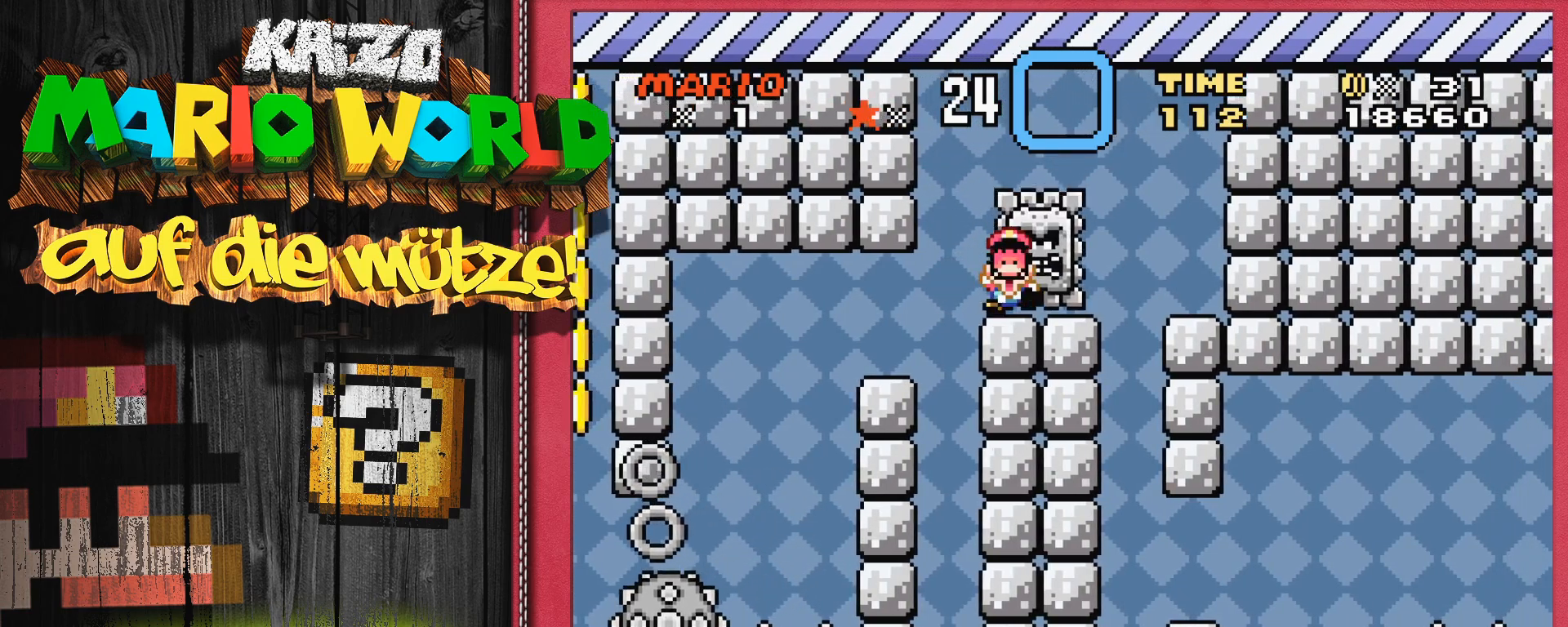
{"buttons": [], "events": [[167, "Y", "up"]]}